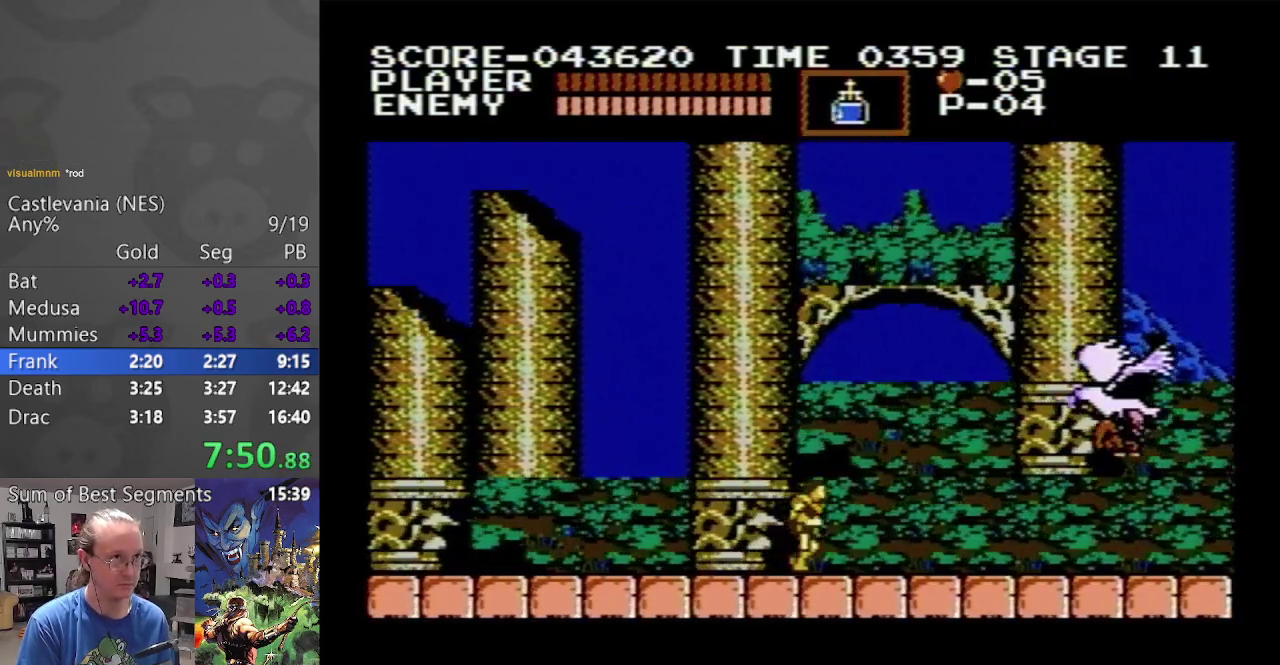
Gameplay with a controller (Nintendo layout); each line is a JSON object with the inputs held at the frame after it. "events" lists button and stick changes between this image and that frame as [ms after this image, input, new state], when the widget could be followed in between. Not read: L3 R3.
{"buttons": ["B", "DPAD_RIGHT"], "events": [[417, "B", "down"]]}
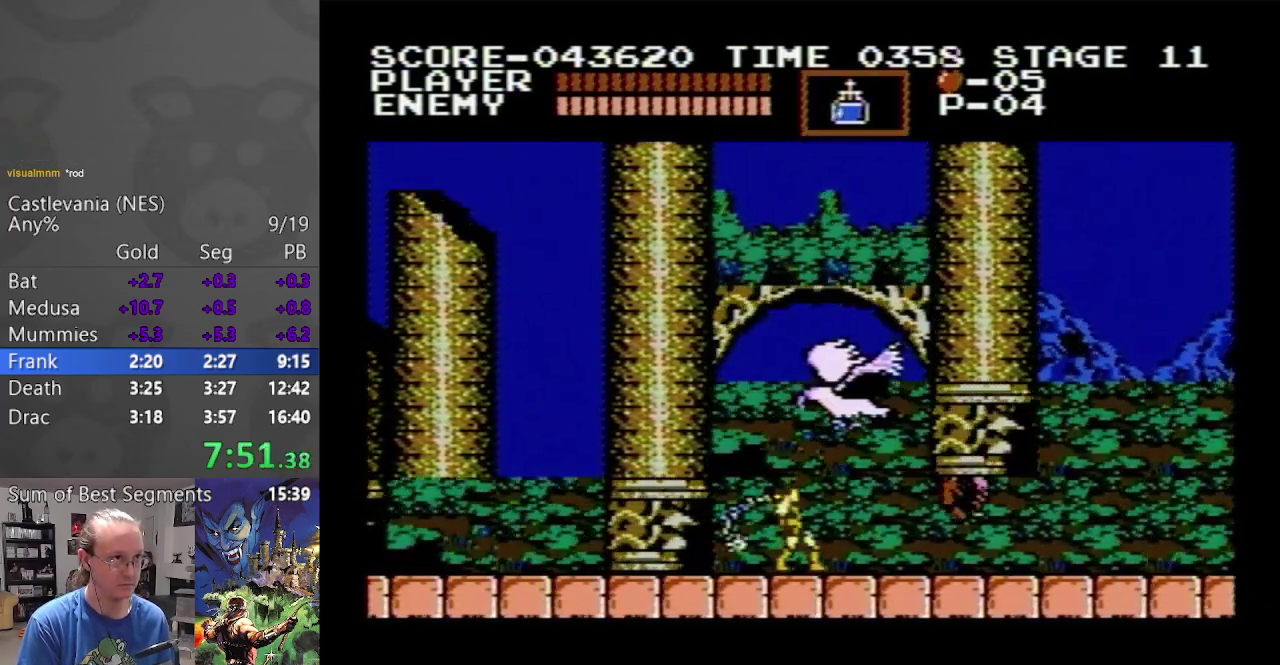
{"buttons": ["DPAD_RIGHT"], "events": [[17, "B", "up"]]}
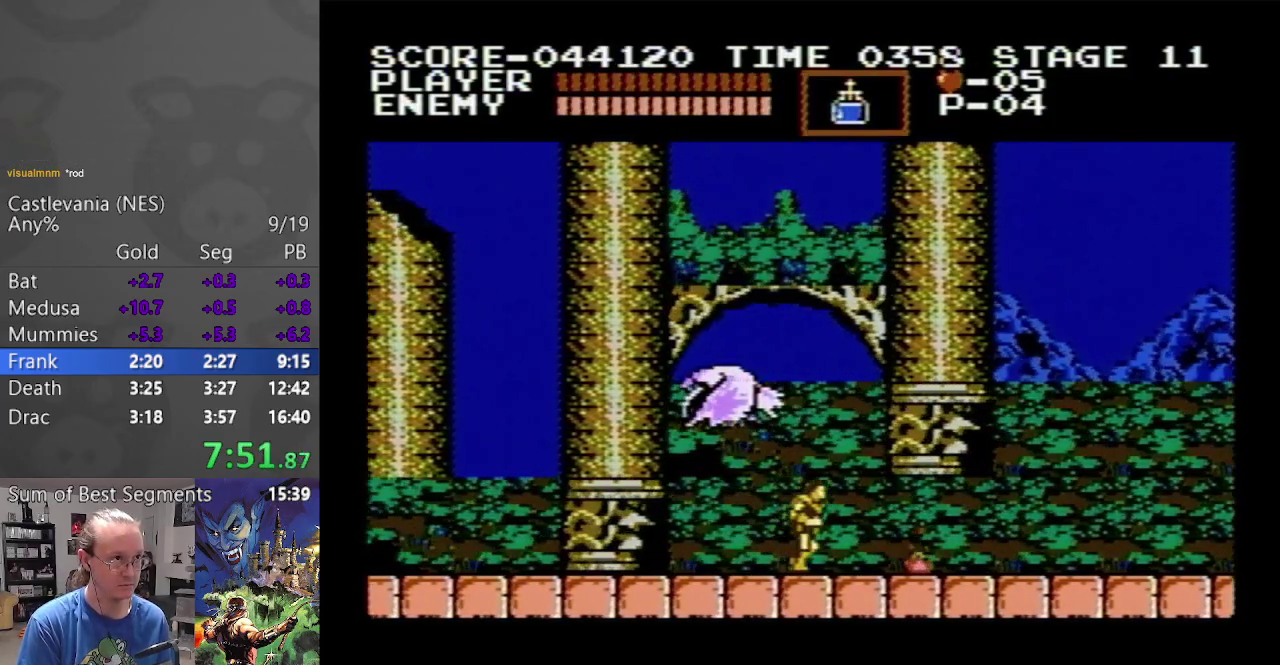
{"buttons": ["DPAD_RIGHT"], "events": []}
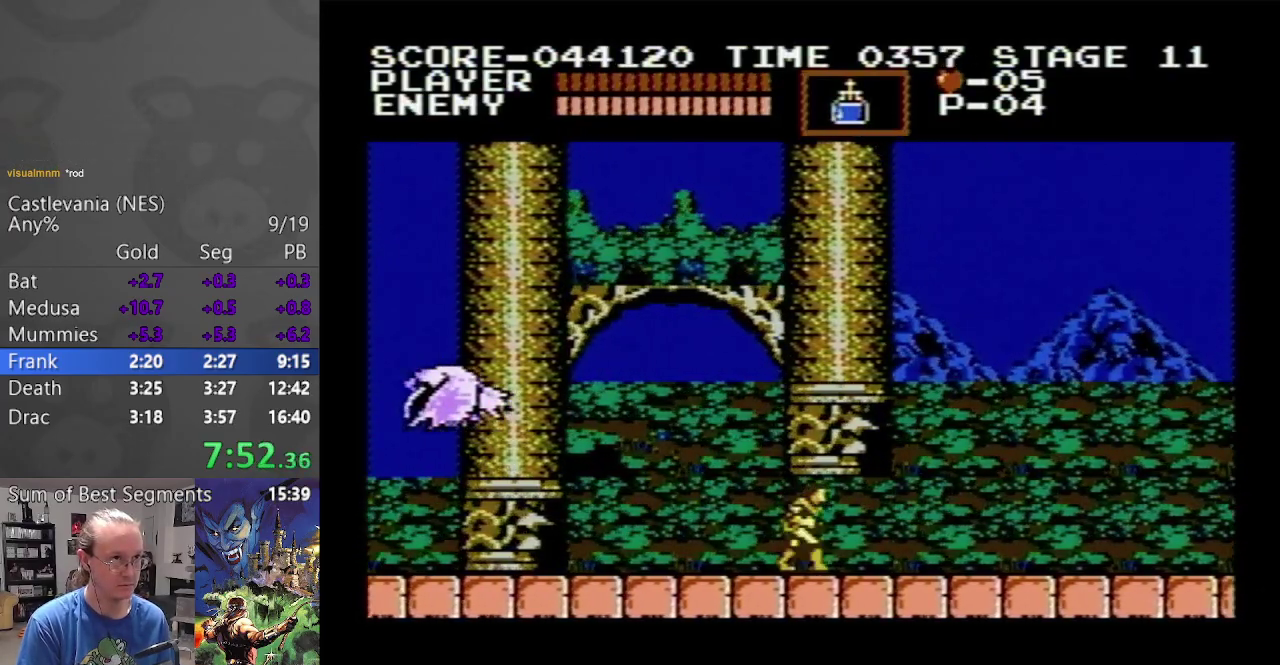
{"buttons": ["DPAD_RIGHT"], "events": []}
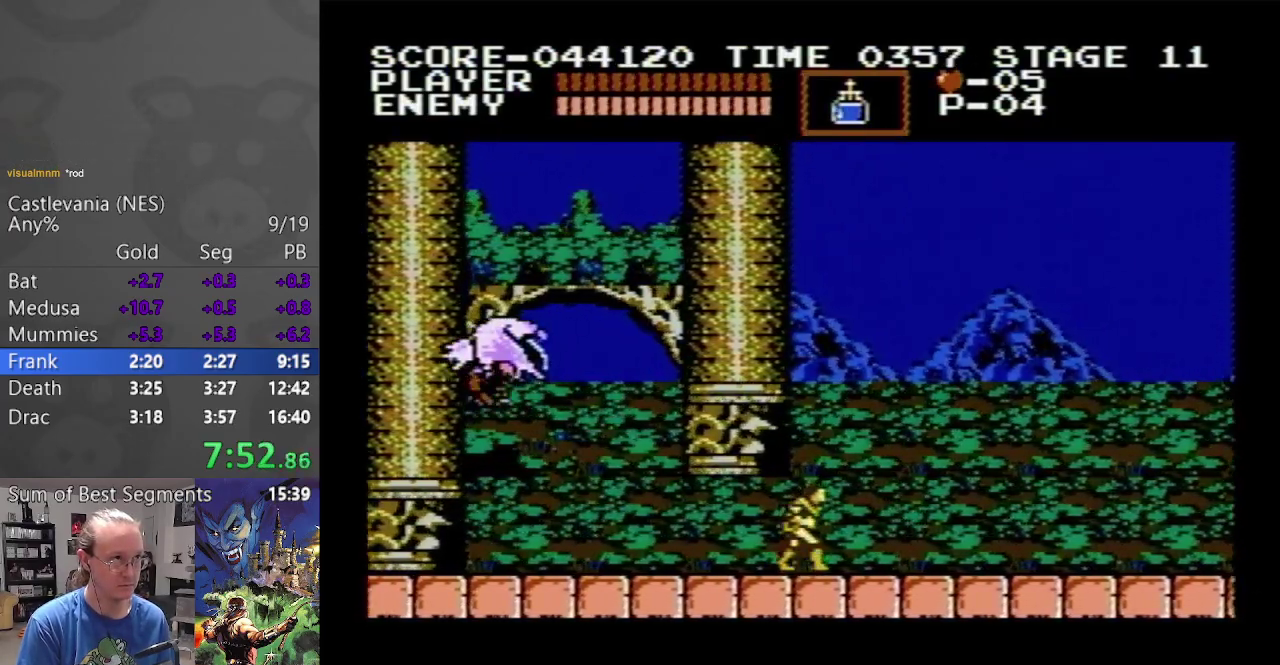
{"buttons": ["DPAD_RIGHT"], "events": []}
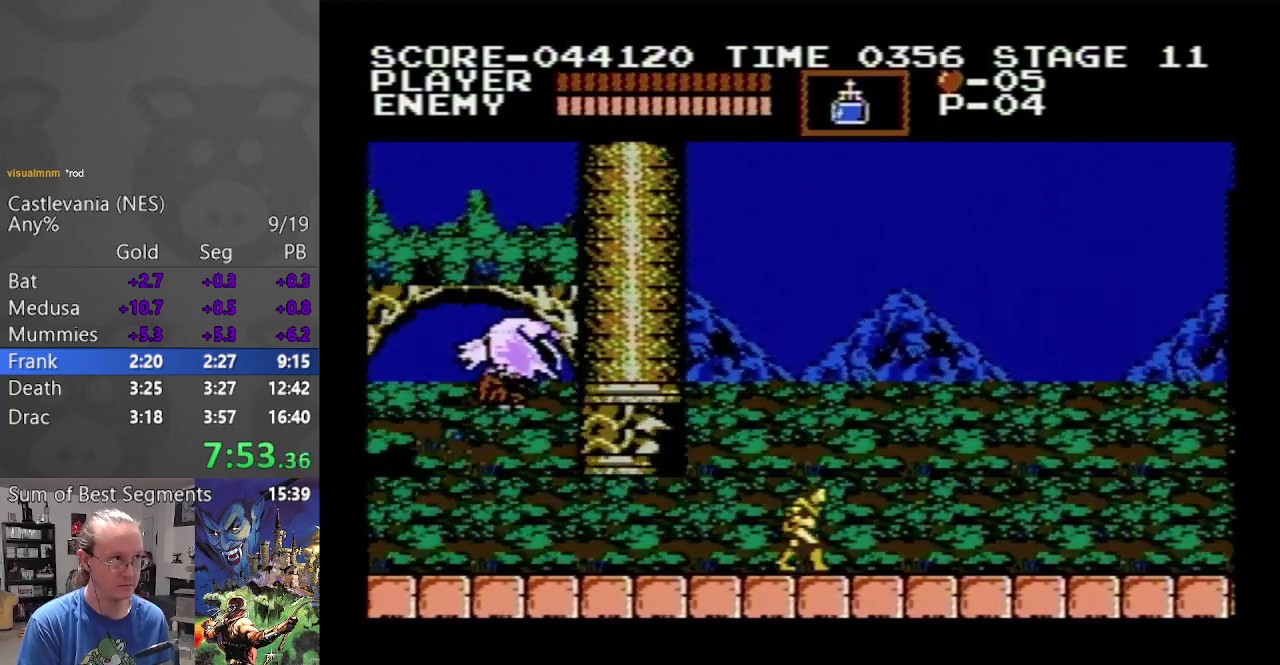
{"buttons": ["DPAD_RIGHT"], "events": []}
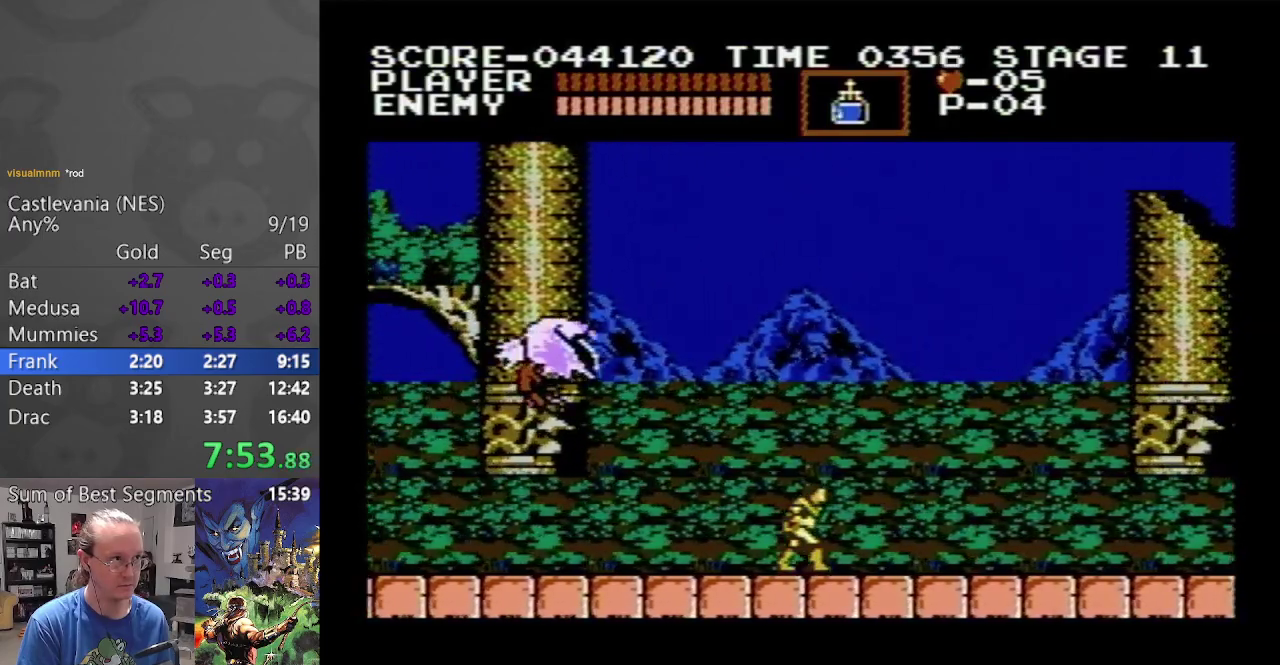
{"buttons": ["DPAD_RIGHT"], "events": []}
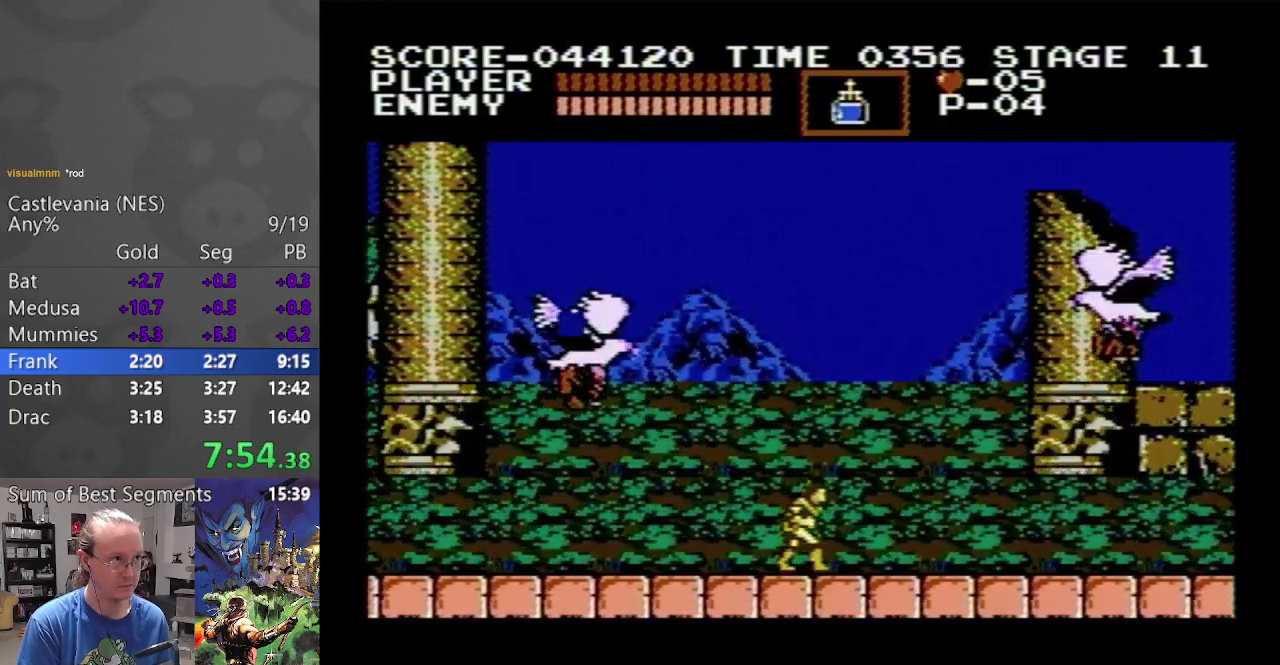
{"buttons": ["DPAD_UP", "DPAD_RIGHT"], "events": [[133, "DPAD_UP", "down"], [350, "B", "down"], [483, "B", "up"]]}
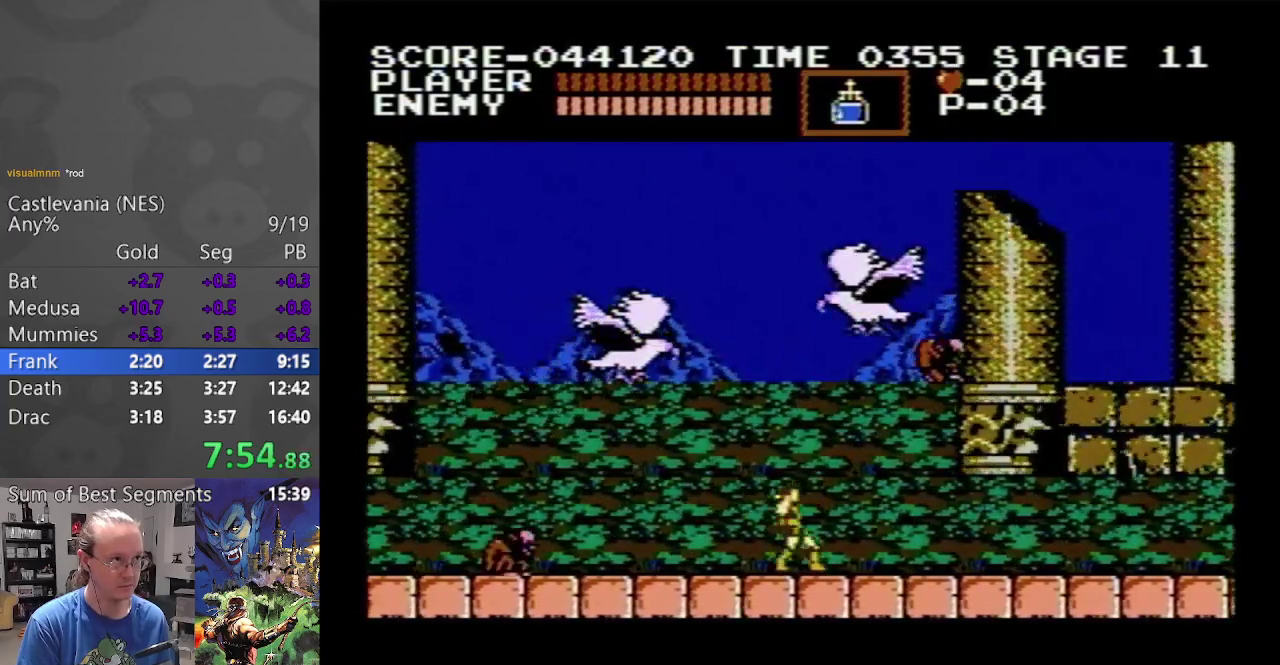
{"buttons": ["DPAD_RIGHT"], "events": [[33, "DPAD_UP", "up"]]}
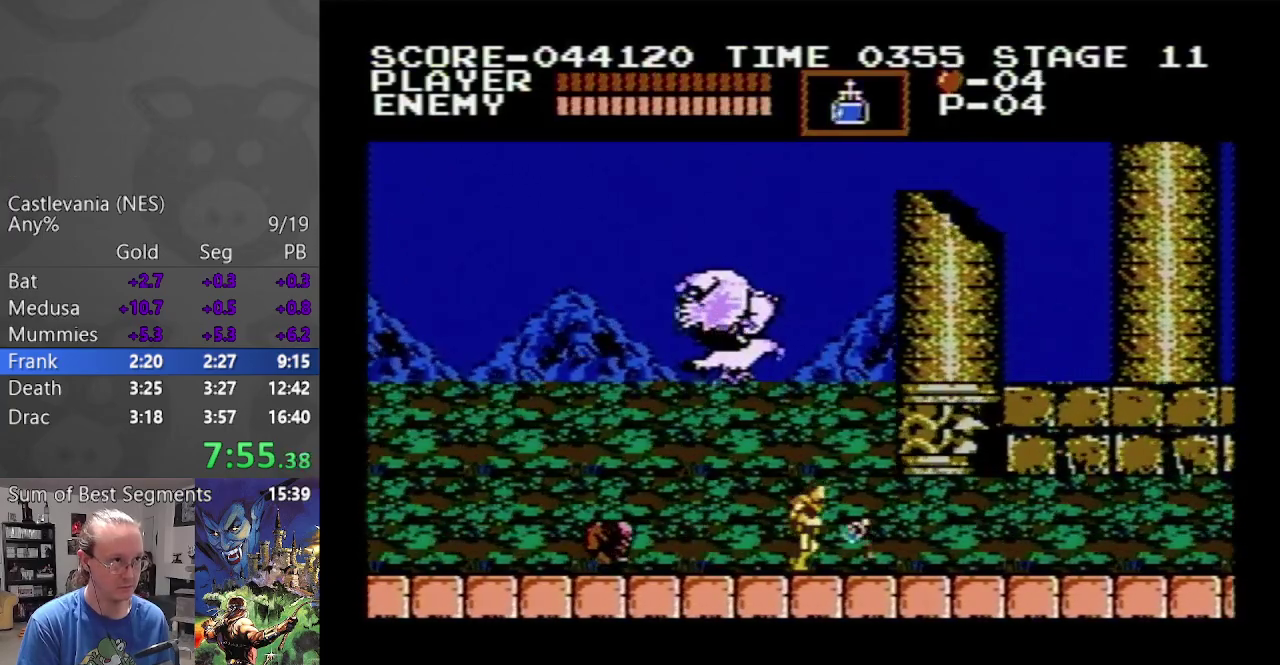
{"buttons": ["DPAD_RIGHT"], "events": []}
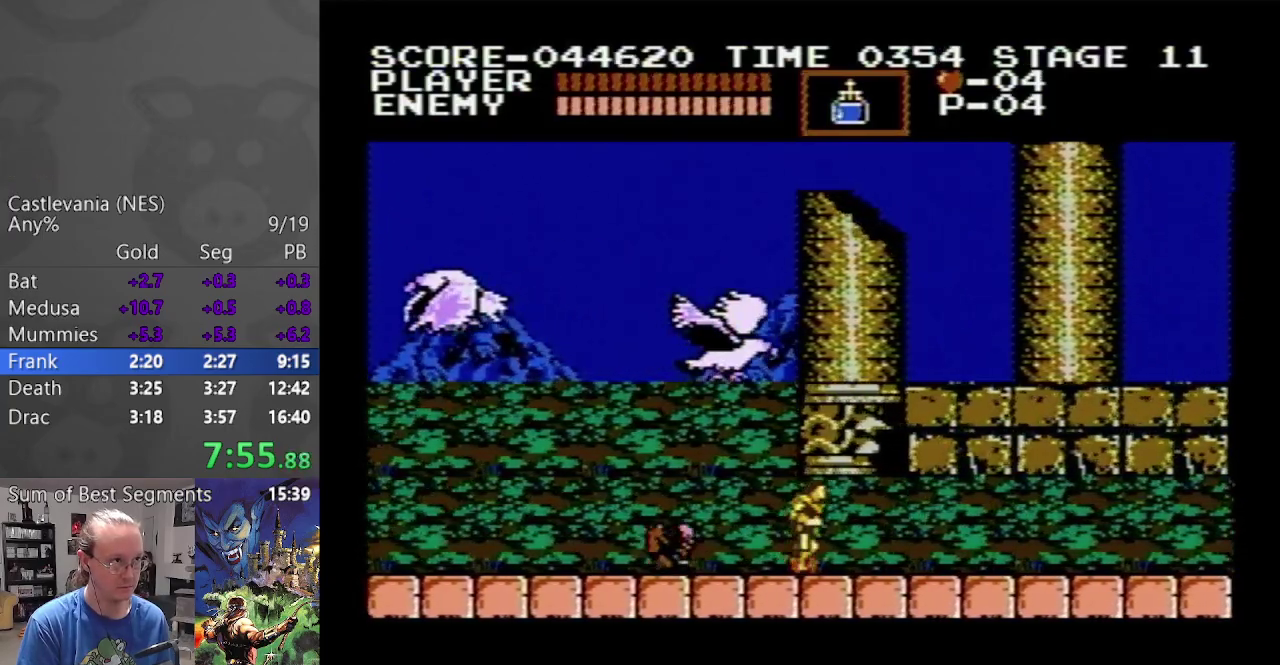
{"buttons": ["DPAD_RIGHT"], "events": []}
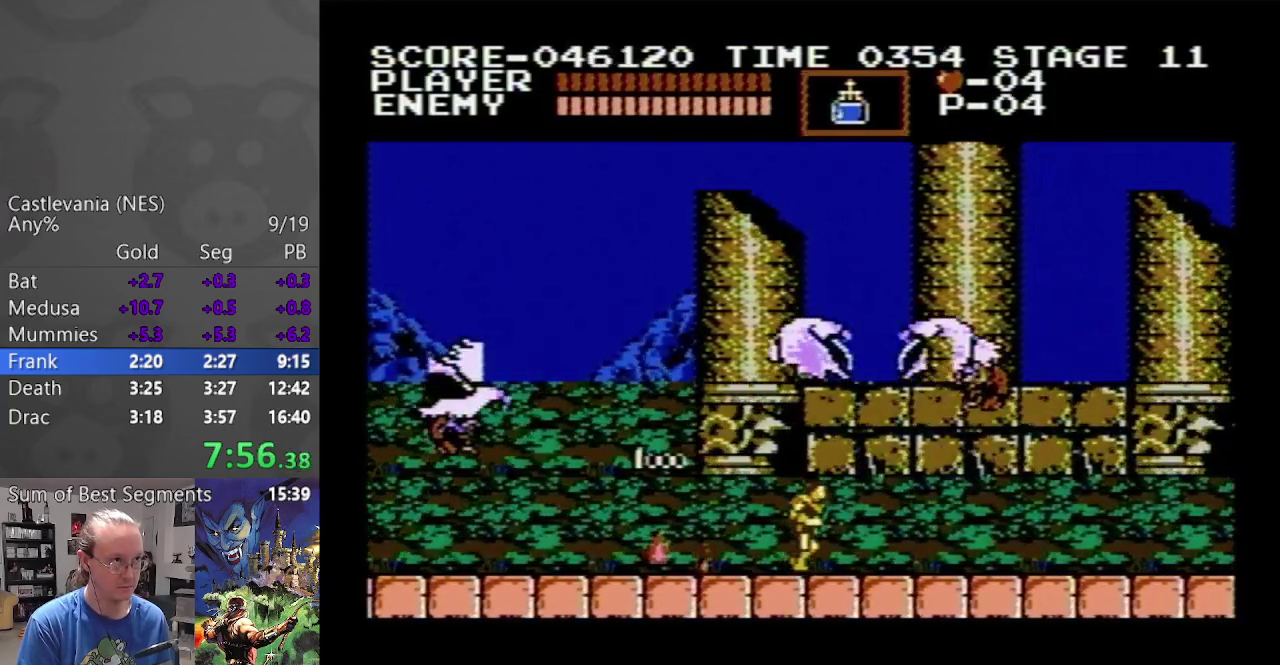
{"buttons": ["DPAD_RIGHT"], "events": [[167, "B", "down"], [350, "B", "up"]]}
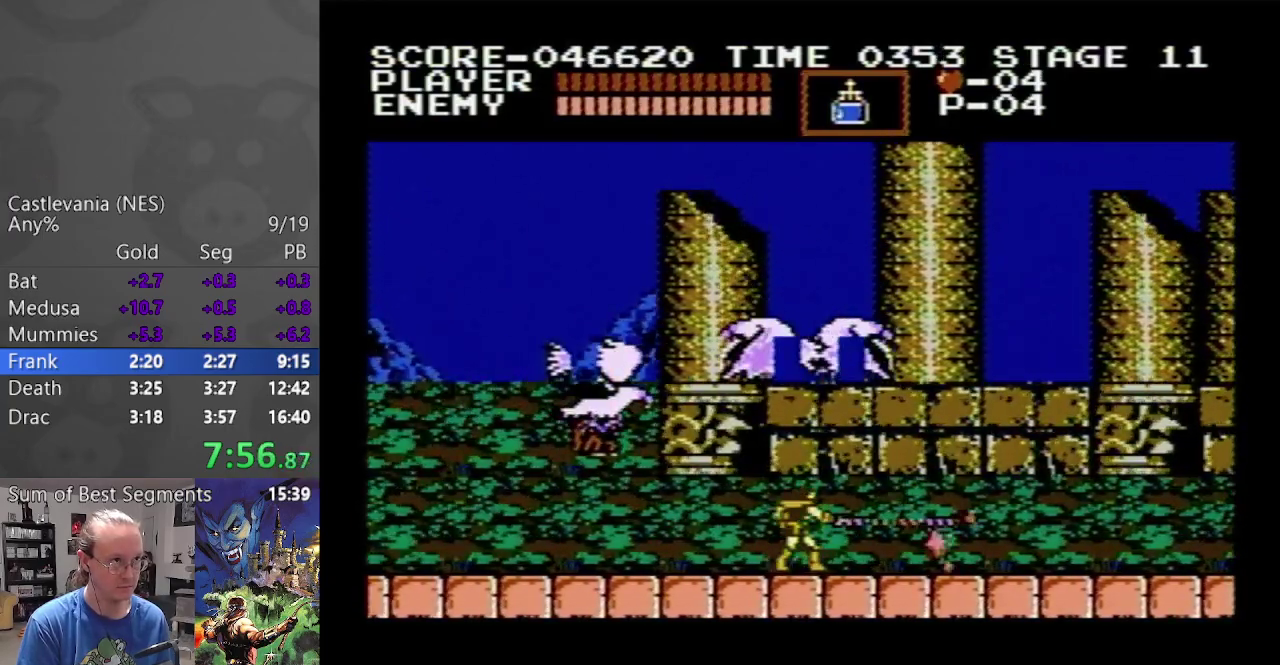
{"buttons": ["B", "DPAD_UP", "DPAD_RIGHT"], "events": [[383, "DPAD_UP", "down"], [433, "B", "down"]]}
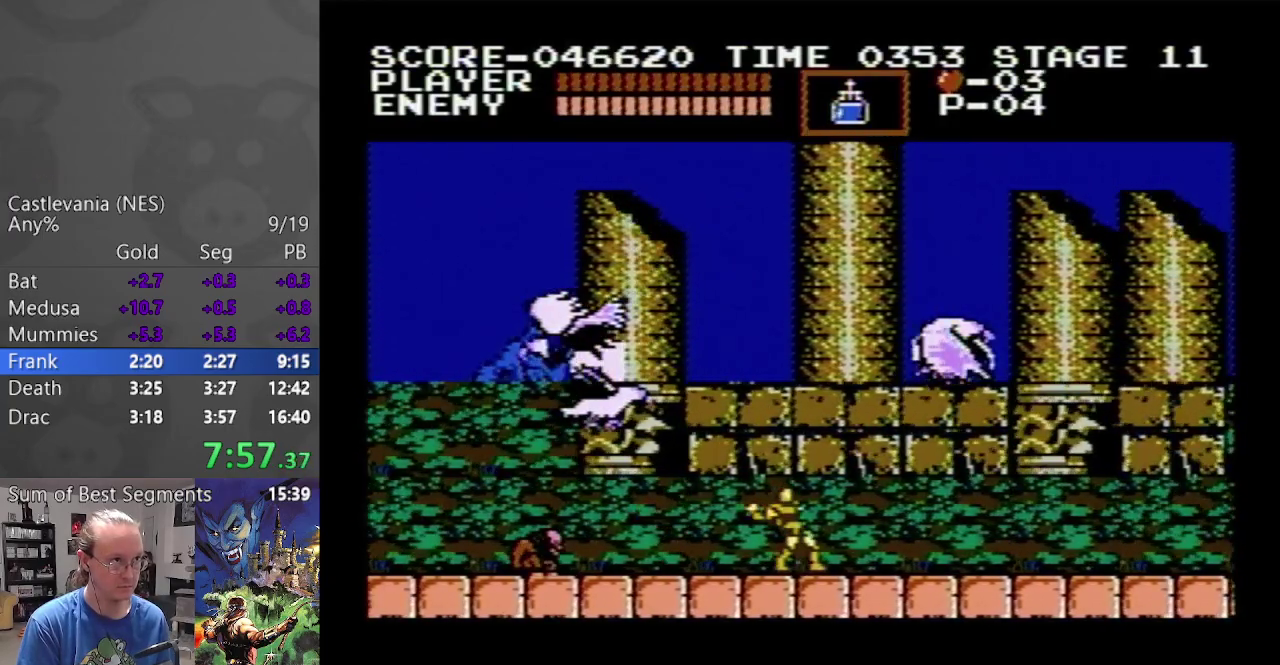
{"buttons": ["DPAD_RIGHT"], "events": [[50, "B", "up"], [83, "DPAD_UP", "up"]]}
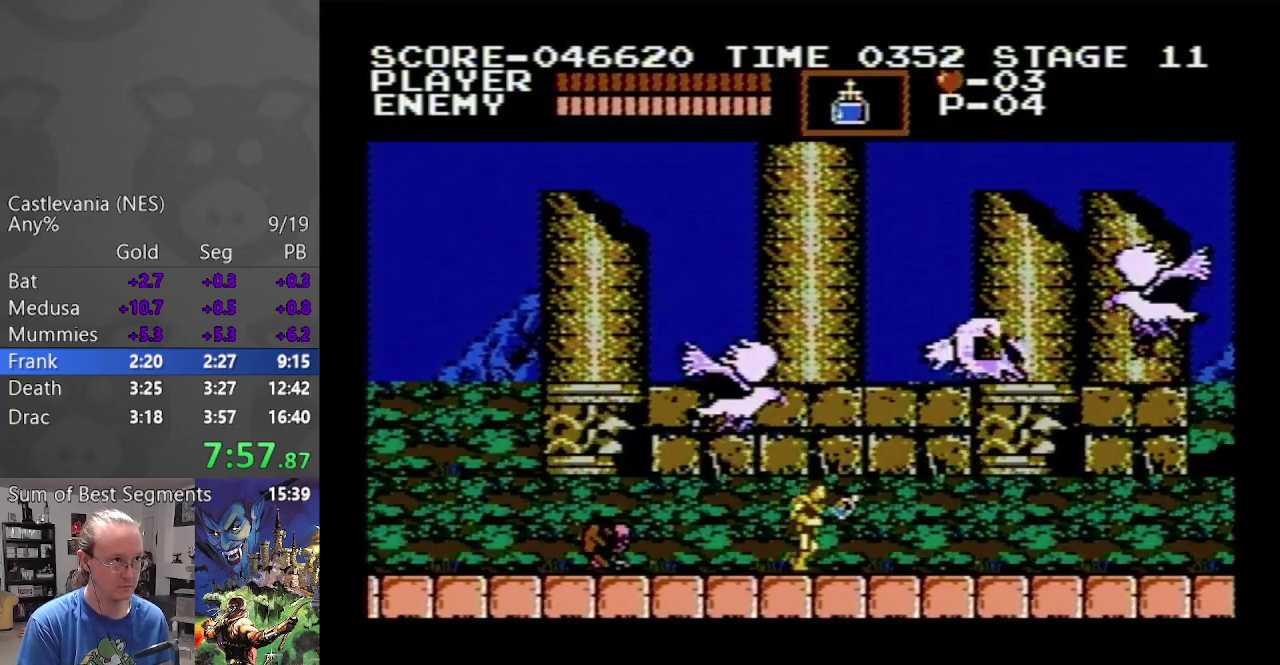
{"buttons": ["DPAD_RIGHT"], "events": []}
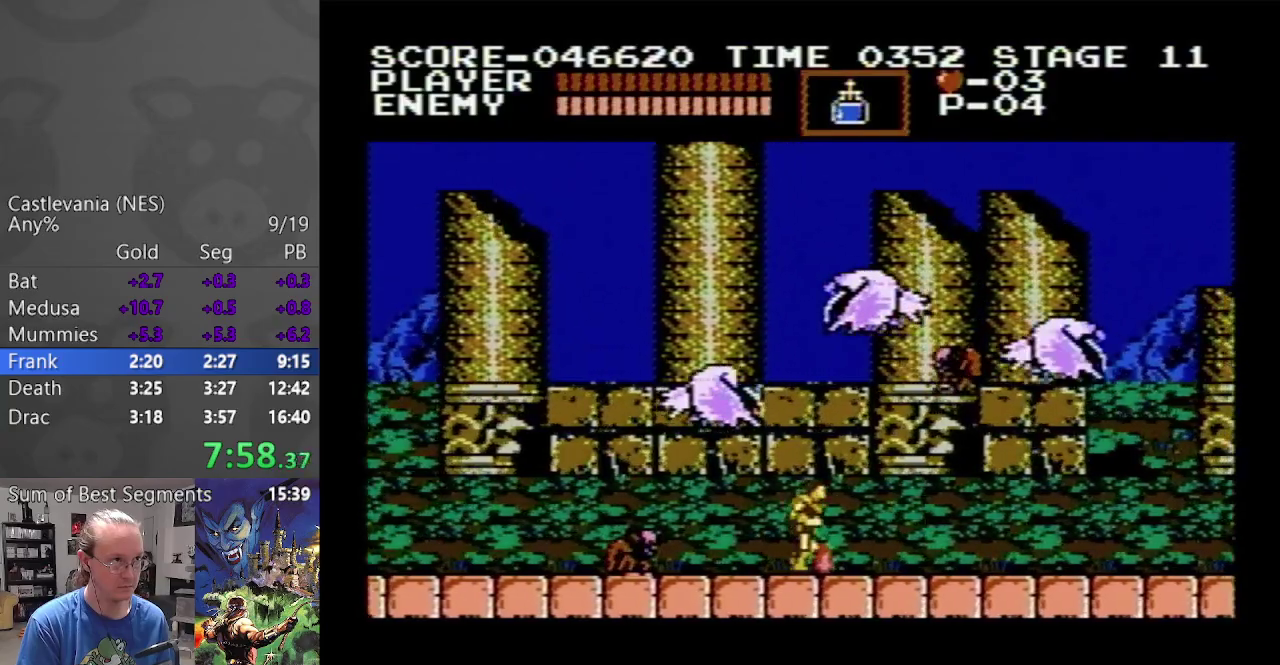
{"buttons": ["DPAD_RIGHT"], "events": [[233, "B", "down"], [350, "B", "up"]]}
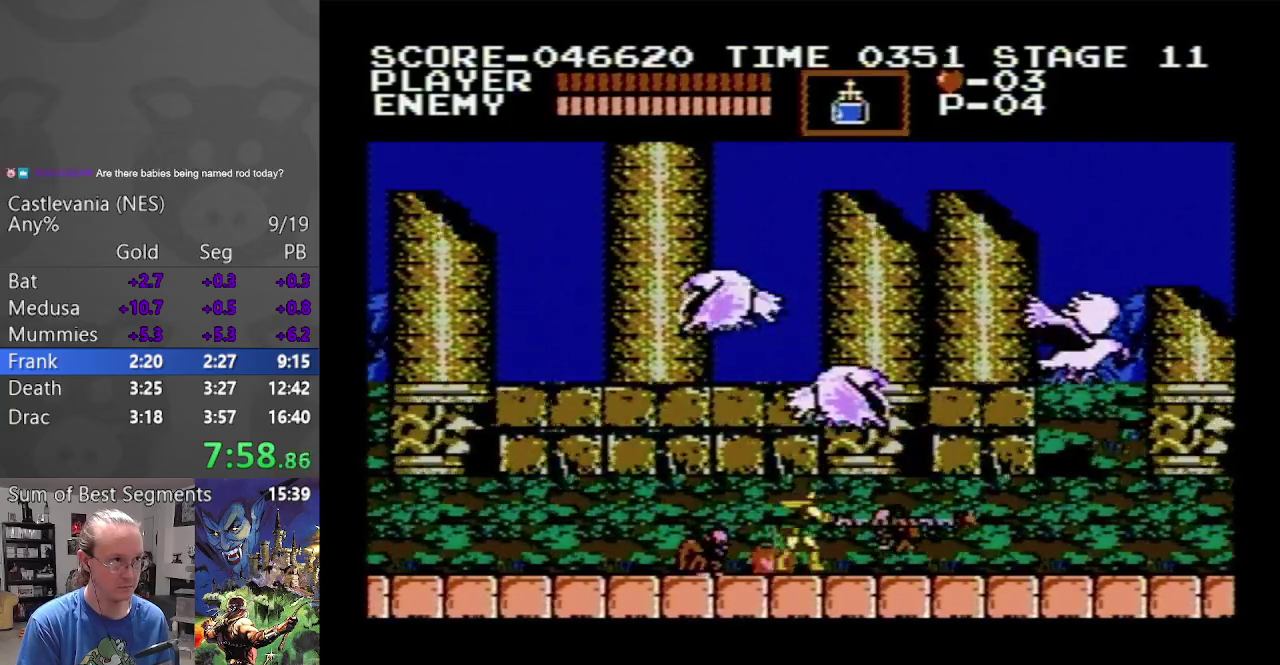
{"buttons": ["DPAD_RIGHT"], "events": []}
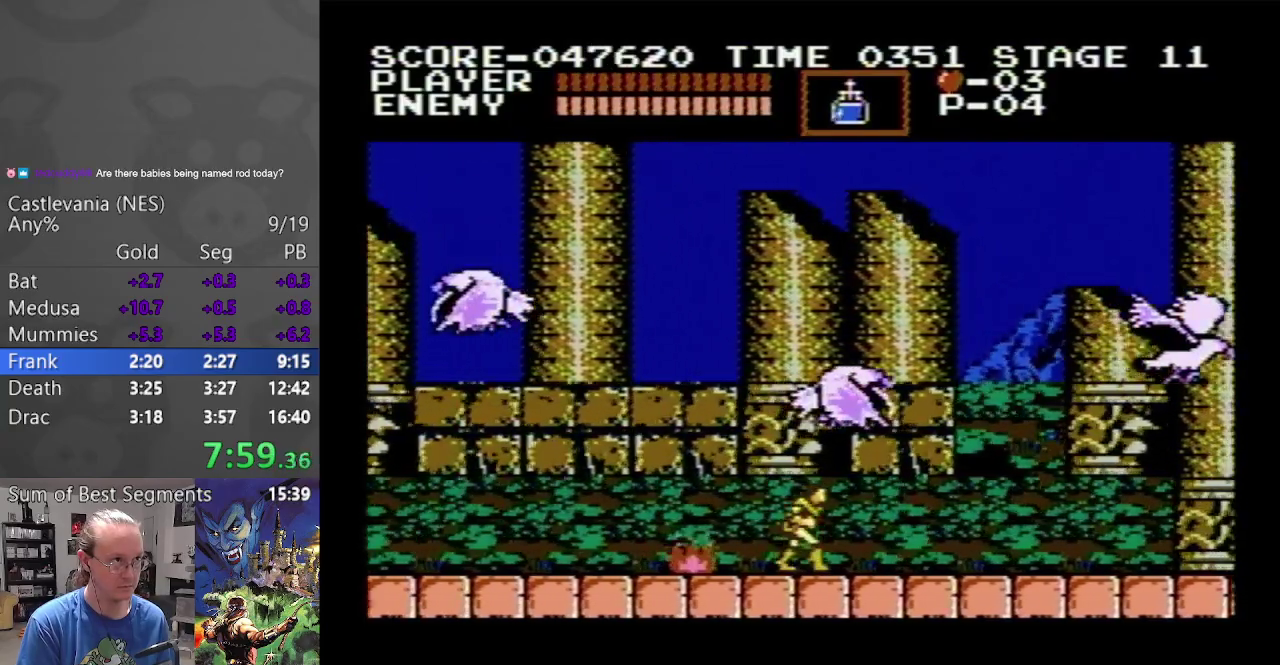
{"buttons": ["DPAD_RIGHT"], "events": []}
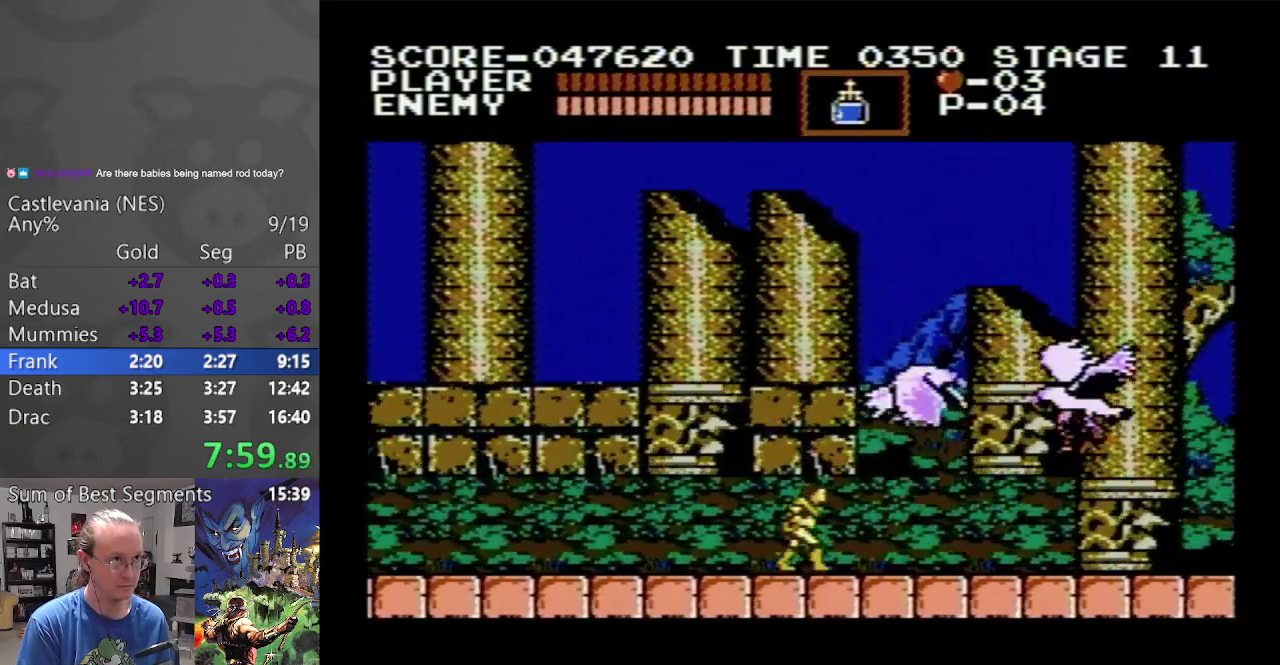
{"buttons": ["B", "DPAD_RIGHT"], "events": [[317, "B", "down"]]}
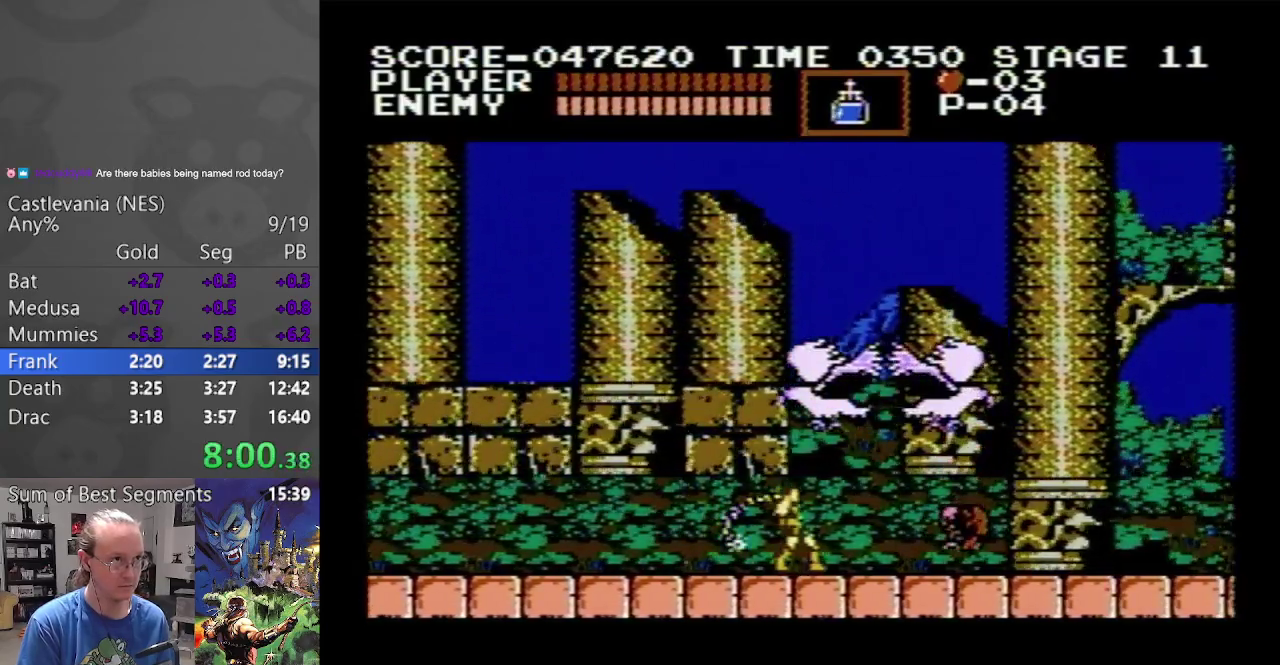
{"buttons": ["DPAD_RIGHT"], "events": [[17, "B", "up"]]}
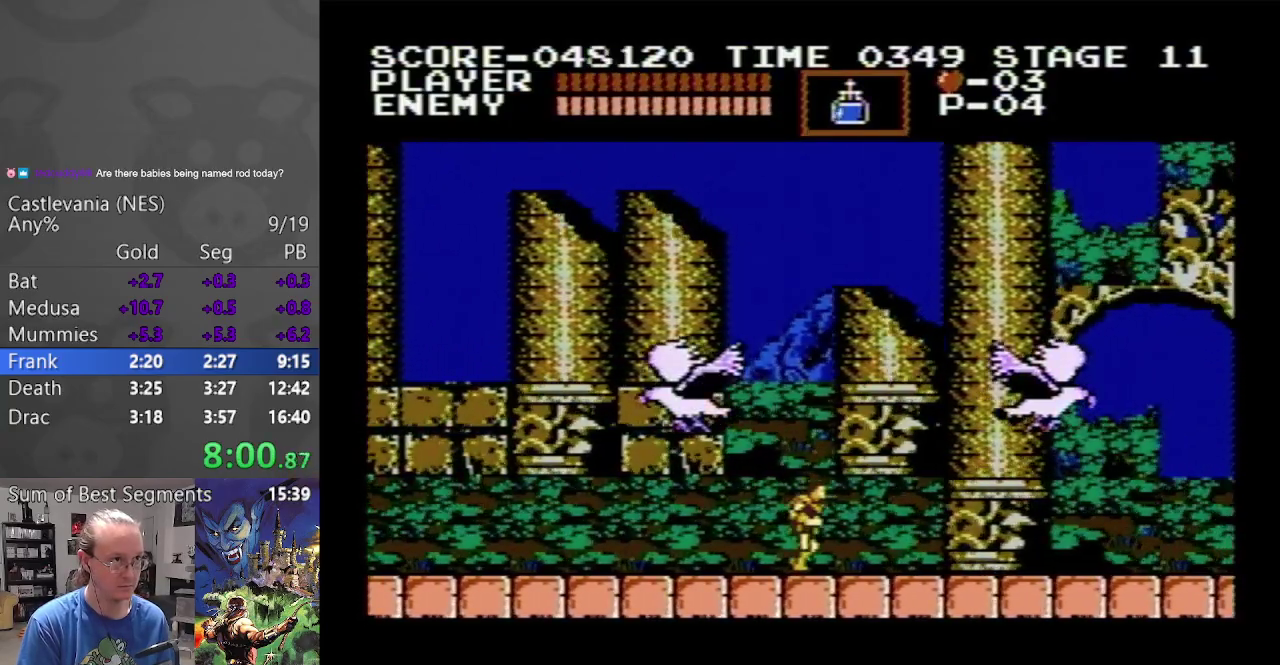
{"buttons": ["DPAD_RIGHT"], "events": []}
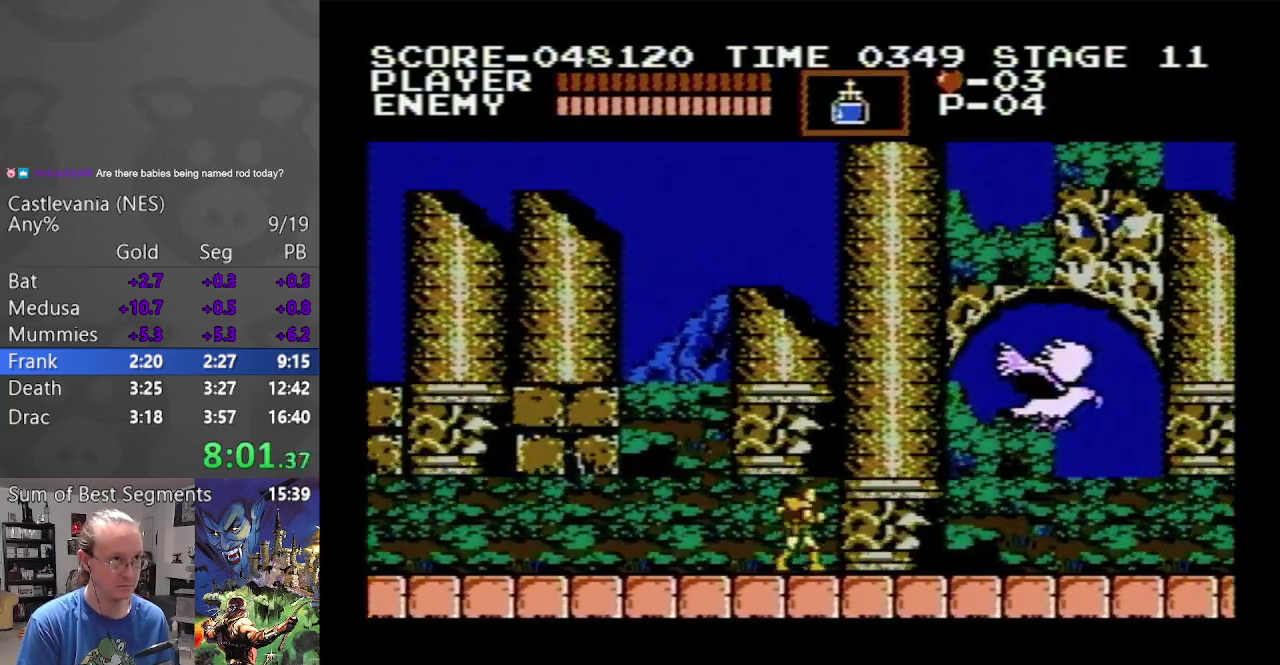
{"buttons": ["DPAD_RIGHT"], "events": []}
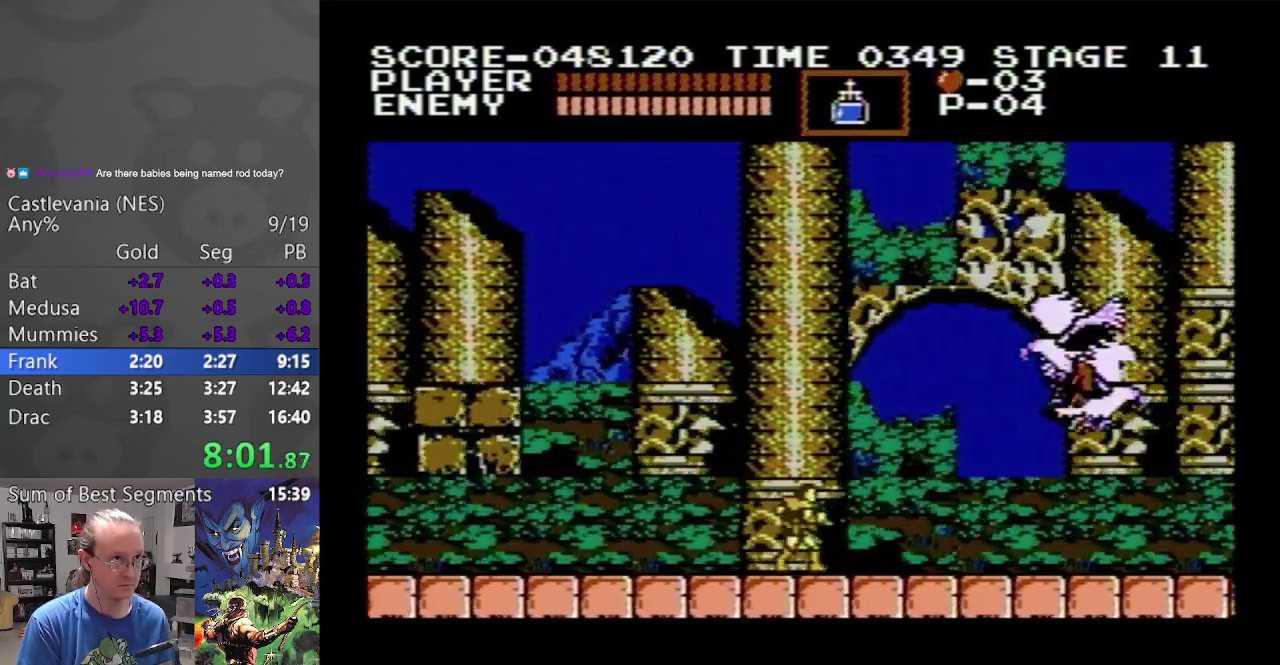
{"buttons": ["B", "DPAD_RIGHT"], "events": [[383, "B", "down"]]}
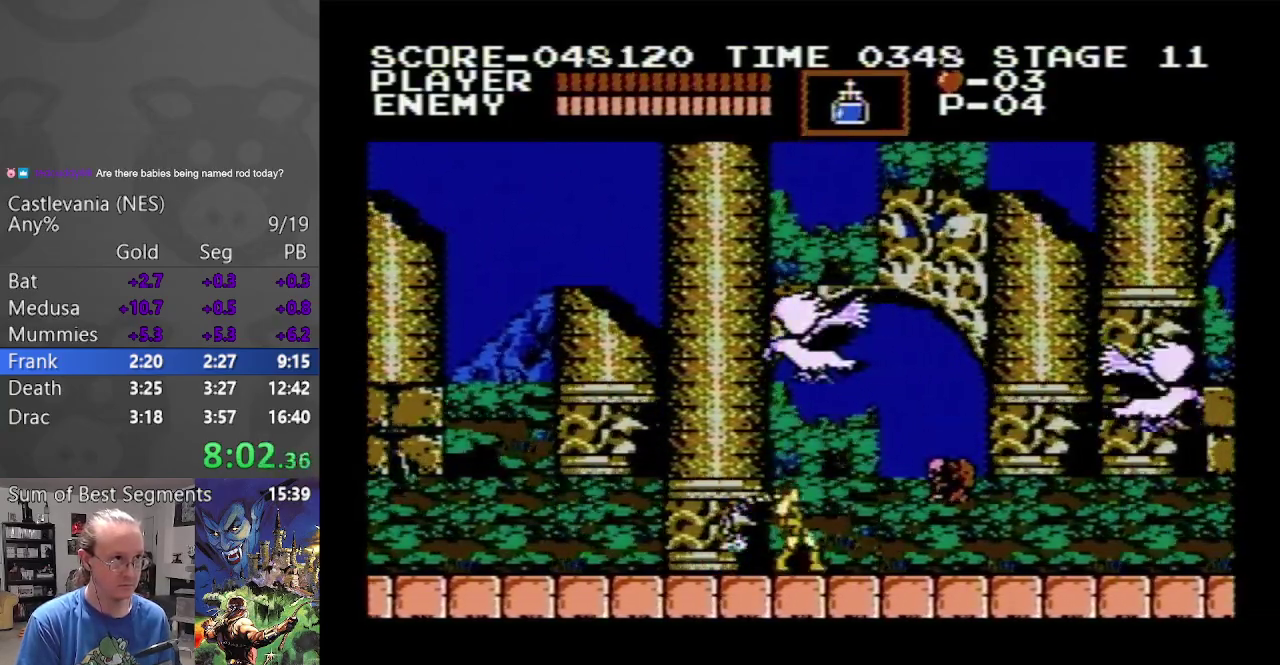
{"buttons": ["DPAD_RIGHT"], "events": [[50, "B", "up"]]}
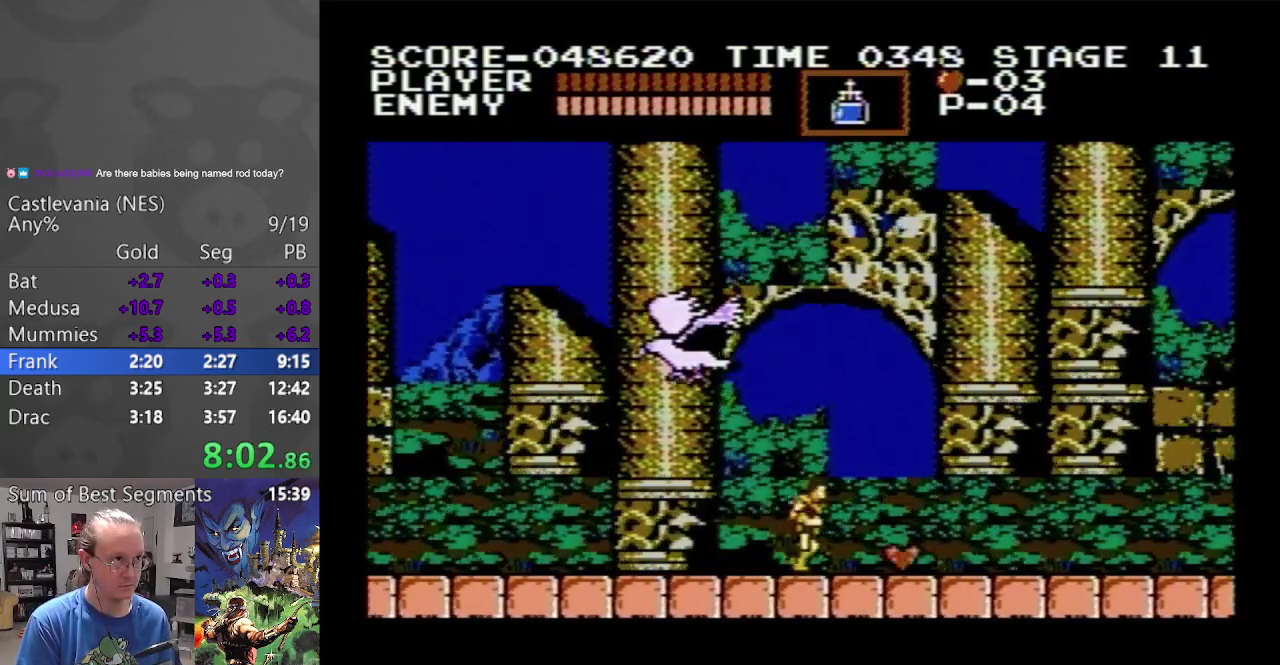
{"buttons": ["DPAD_RIGHT"], "events": [[400, "DPAD_RIGHT", "up"], [500, "DPAD_RIGHT", "down"]]}
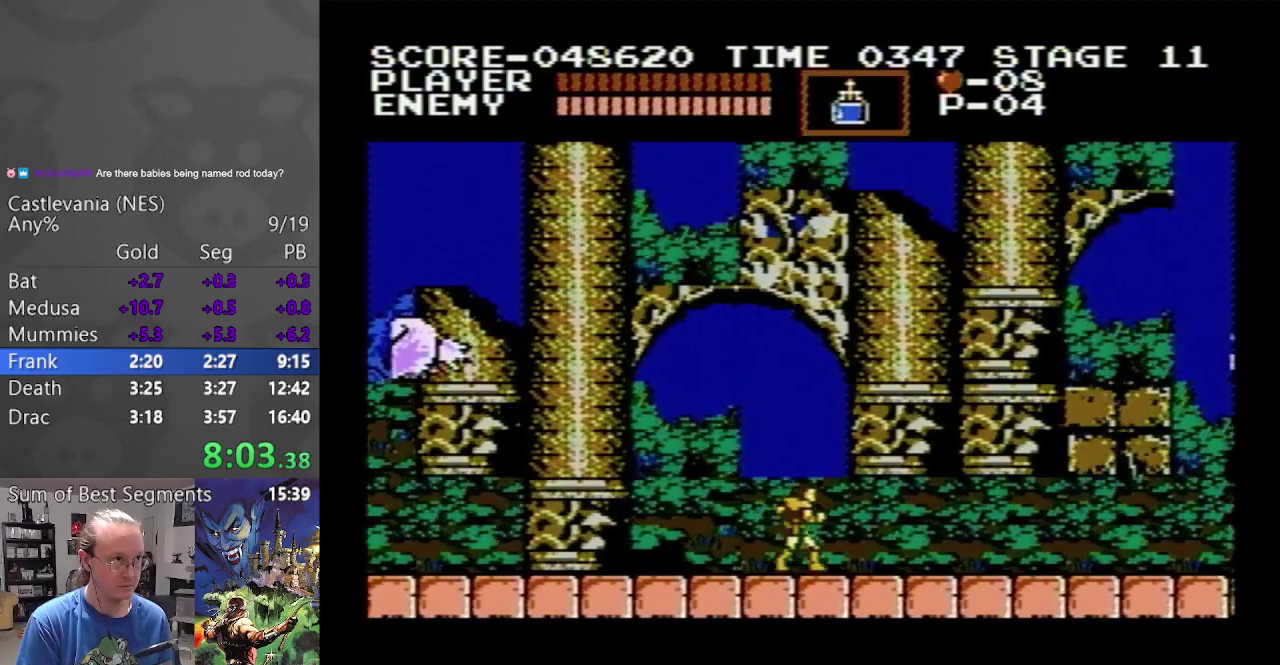
{"buttons": ["DPAD_RIGHT"], "events": [[17, "DPAD_UP", "down"], [133, "DPAD_UP", "up"]]}
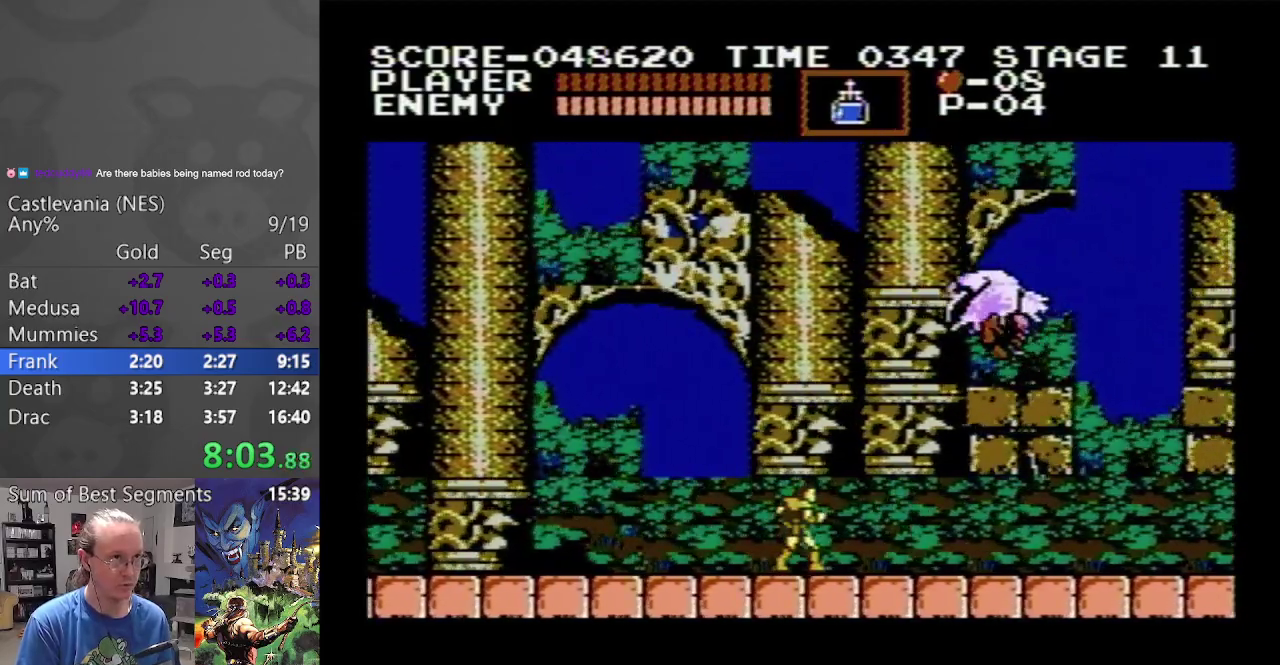
{"buttons": ["DPAD_RIGHT"], "events": [[283, "B", "down"], [467, "B", "up"]]}
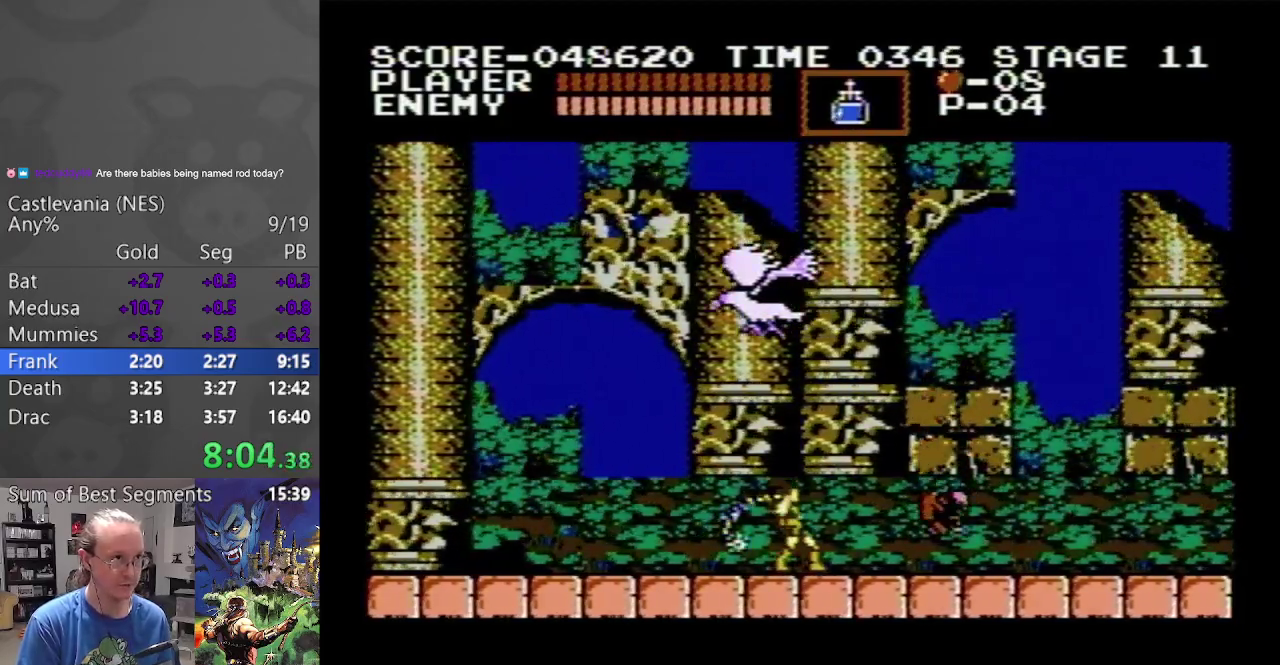
{"buttons": ["DPAD_RIGHT"], "events": []}